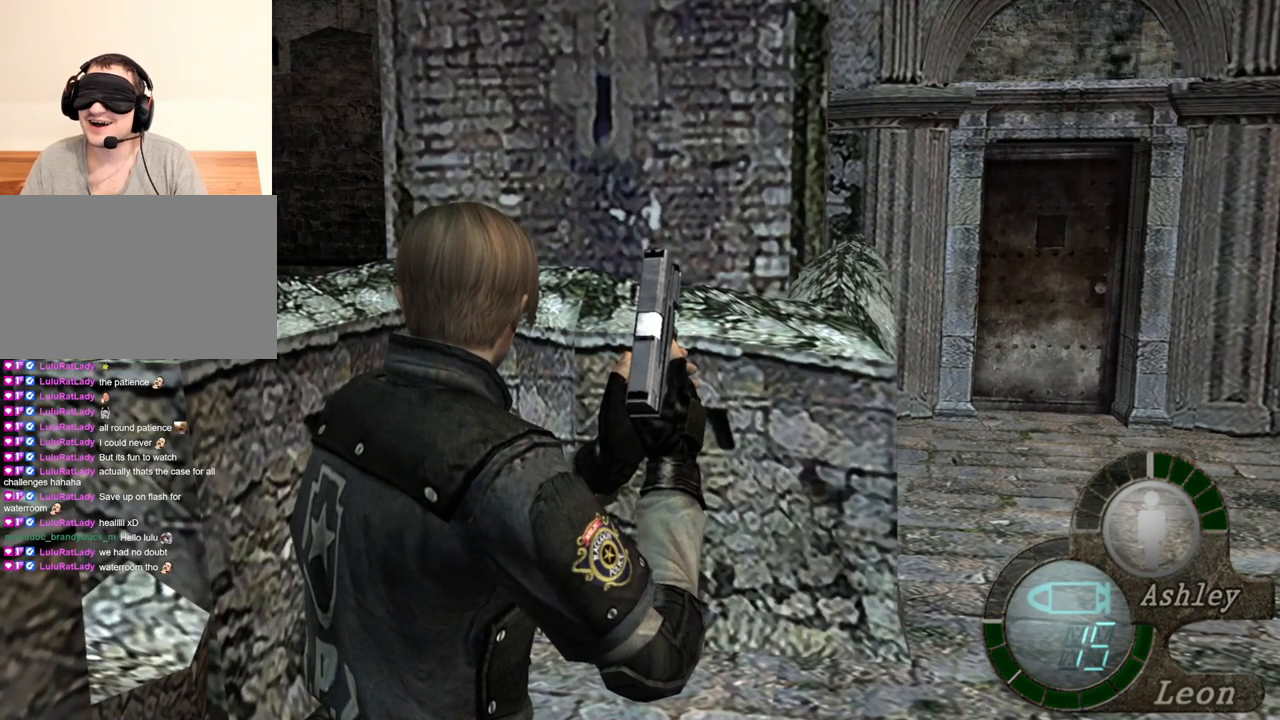
Gameplay with keyboard and mouse; each line is a JSON object with the keys and mouse buttons held at the frame after it. "events" lists presses ("down") and releases ("up") of "1", "2", "3", "4", "5", "a", "alt", "b", "c", "ctrl", "d", "e", "f", "g", "q", "r", "s", "shift", "space", "t", "tab", "tilde", "v", "w", "x", "z", "mouse_left", "mouse_wheel", "mouse_right", "mouse_mb4" and "mouse_mb5" between this image and that frame as [ms after this image, input, new state], when the widget could be followed in between. "mouse_left", "mouse_wheel", "mouse_right", "mouse_mb4", "mouse_mb5" = the "left", "wheel", "right", "mb4", "mb5" buttons of the "mouse" list. No other keys are recorded. "wheel" means that the mouse wheel is clicked or scrolled. Mouse movement is not recorded.
{"keys": ["d"], "mouse": [], "events": [[100, "d", "down"], [233, "d", "up"], [333, "d", "down"], [433, "d", "up"], [467, "d", "down"]]}
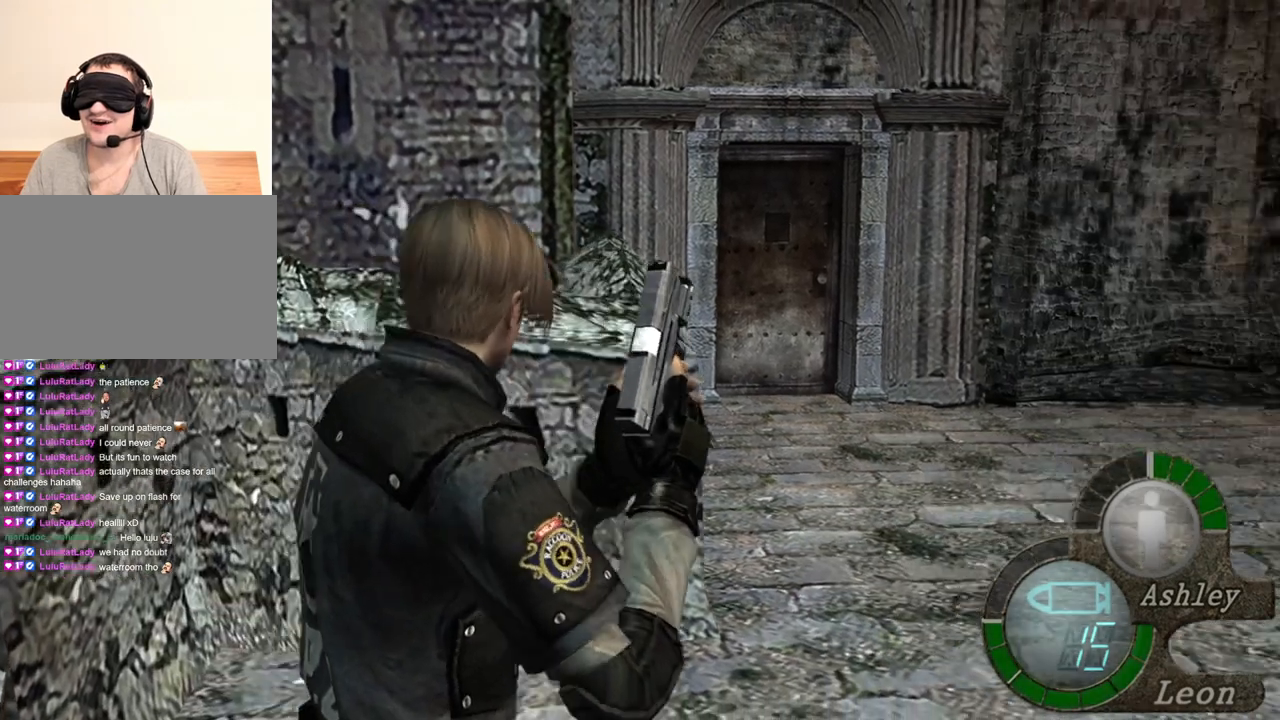
{"keys": [], "mouse": [], "events": [[100, "d", "up"]]}
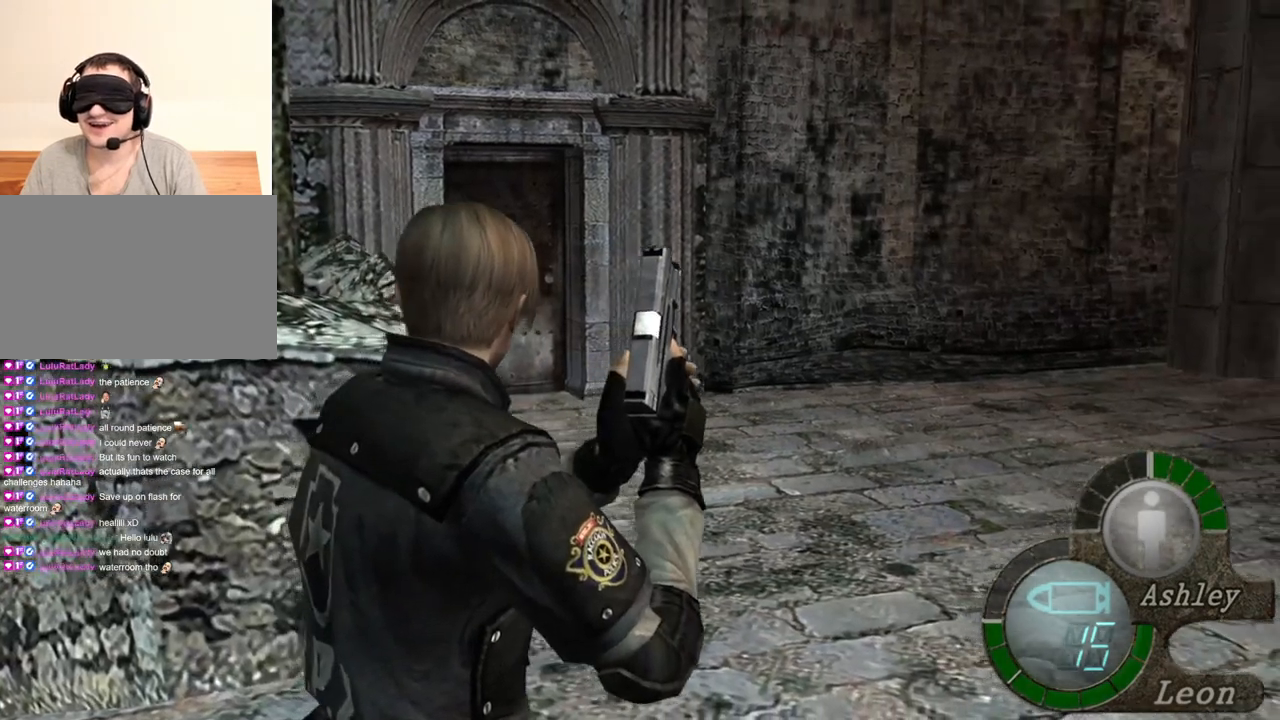
{"keys": ["shift", "w"], "mouse": [], "events": [[33, "w", "down"], [133, "shift", "down"]]}
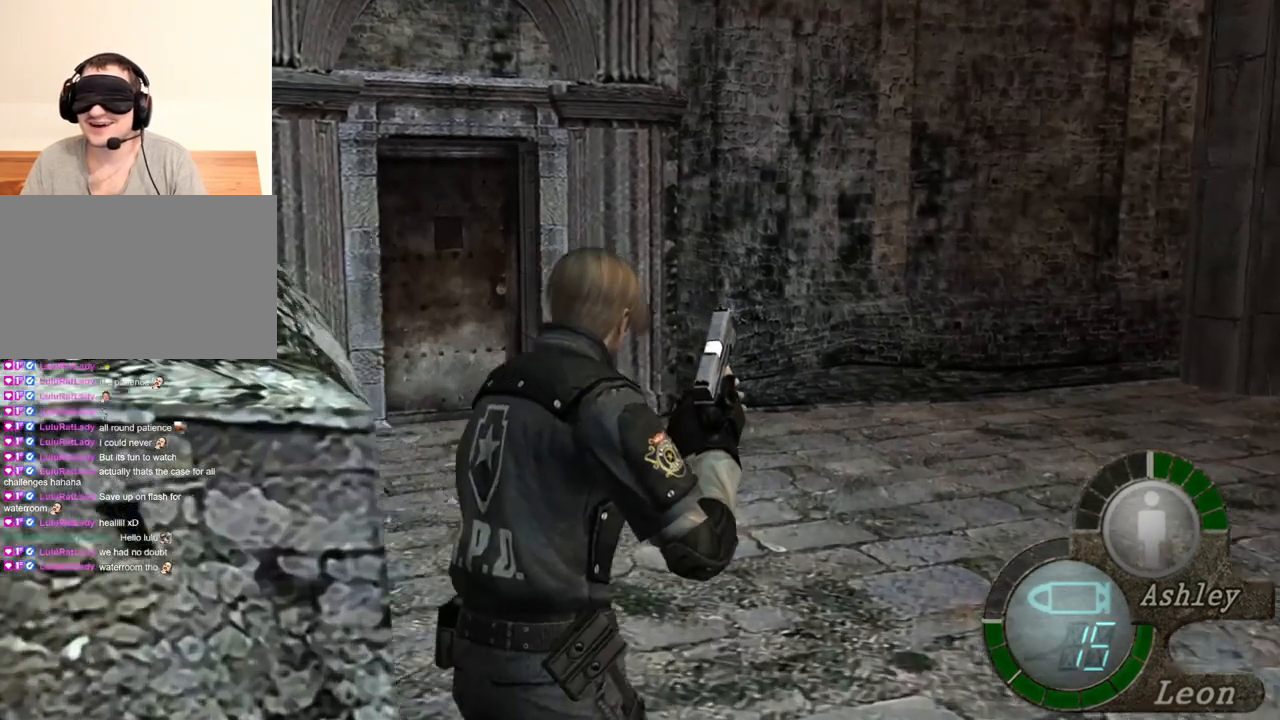
{"keys": ["shift", "w"], "mouse": [], "events": []}
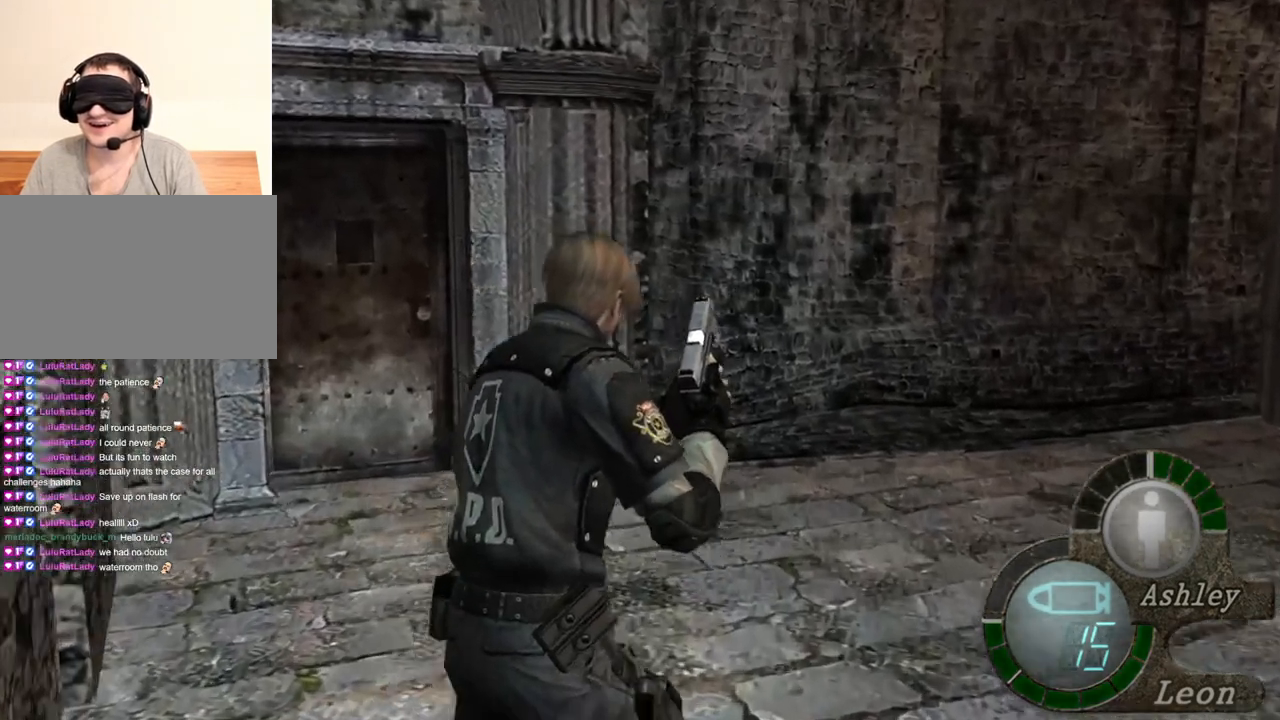
{"keys": ["shift", "w"], "mouse": [], "events": [[167, "a", "down"], [367, "a", "up"], [400, "a", "down"], [500, "a", "up"]]}
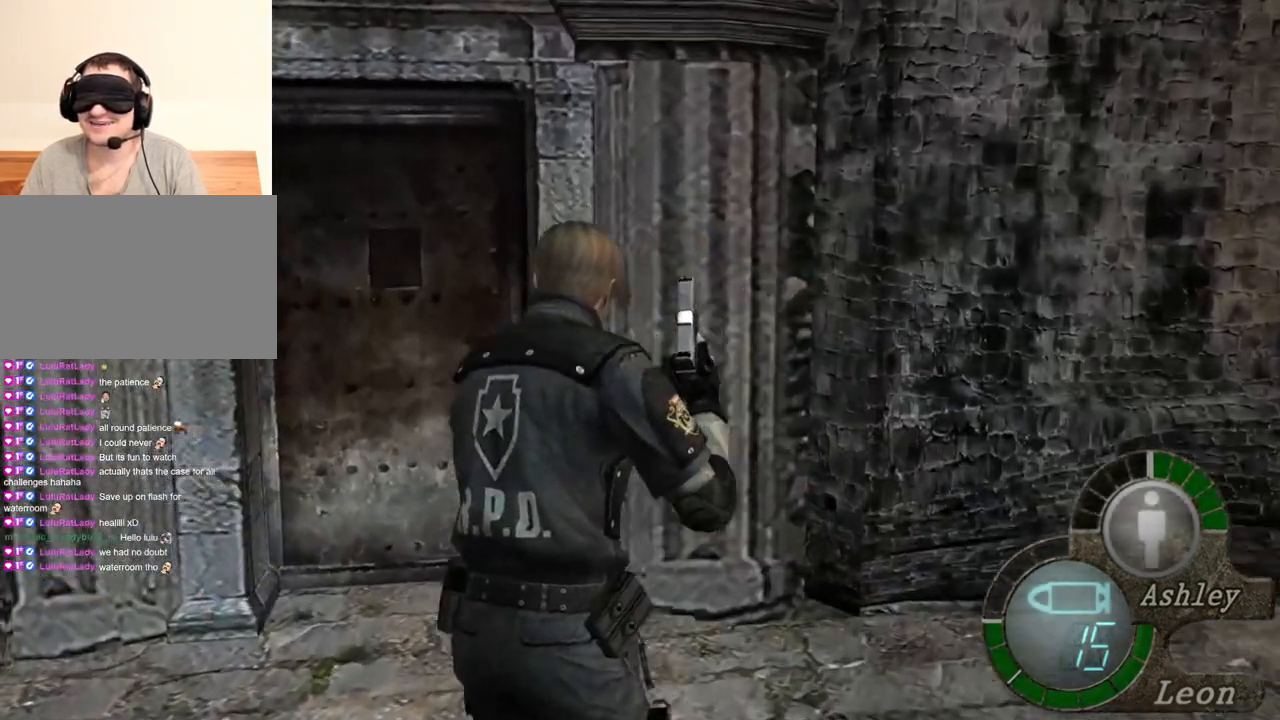
{"keys": ["e", "shift", "w"], "mouse": [], "events": [[33, "a", "down"], [167, "a", "up"], [233, "a", "down"], [333, "a", "up"], [433, "e", "down"]]}
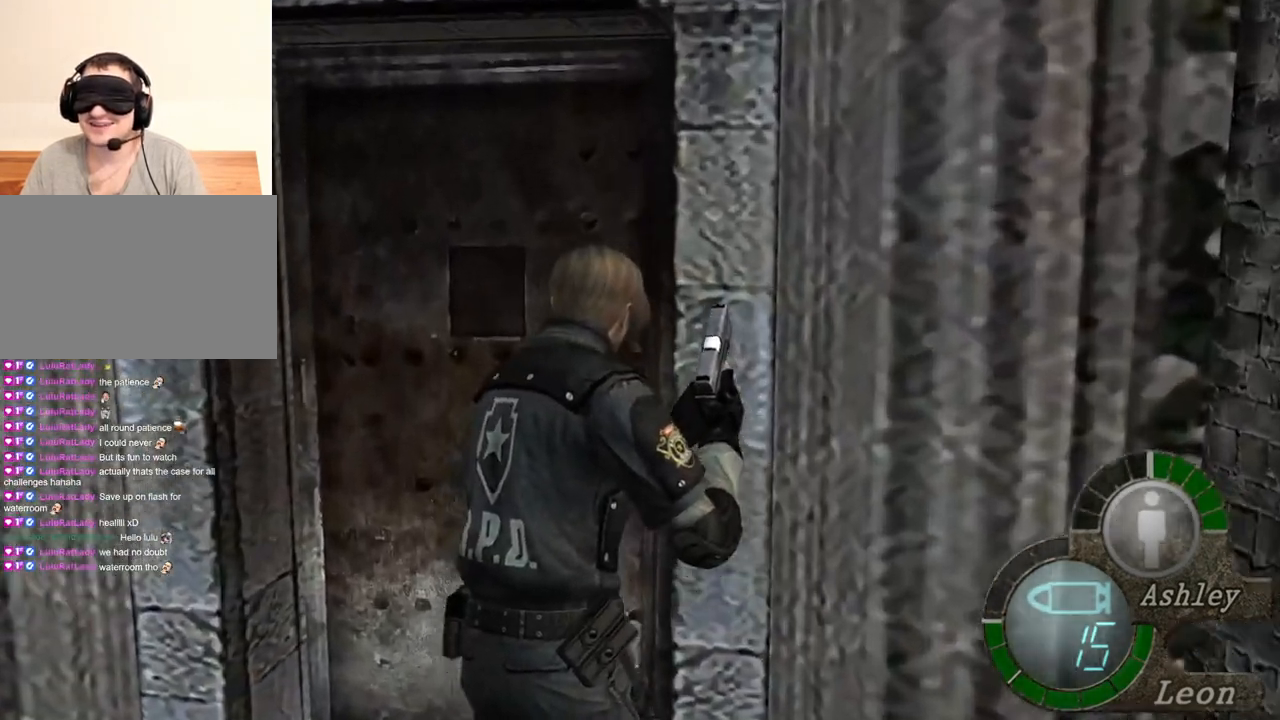
{"keys": ["shift", "w"], "mouse": [], "events": [[67, "e", "up"], [100, "e", "down"], [500, "e", "up"]]}
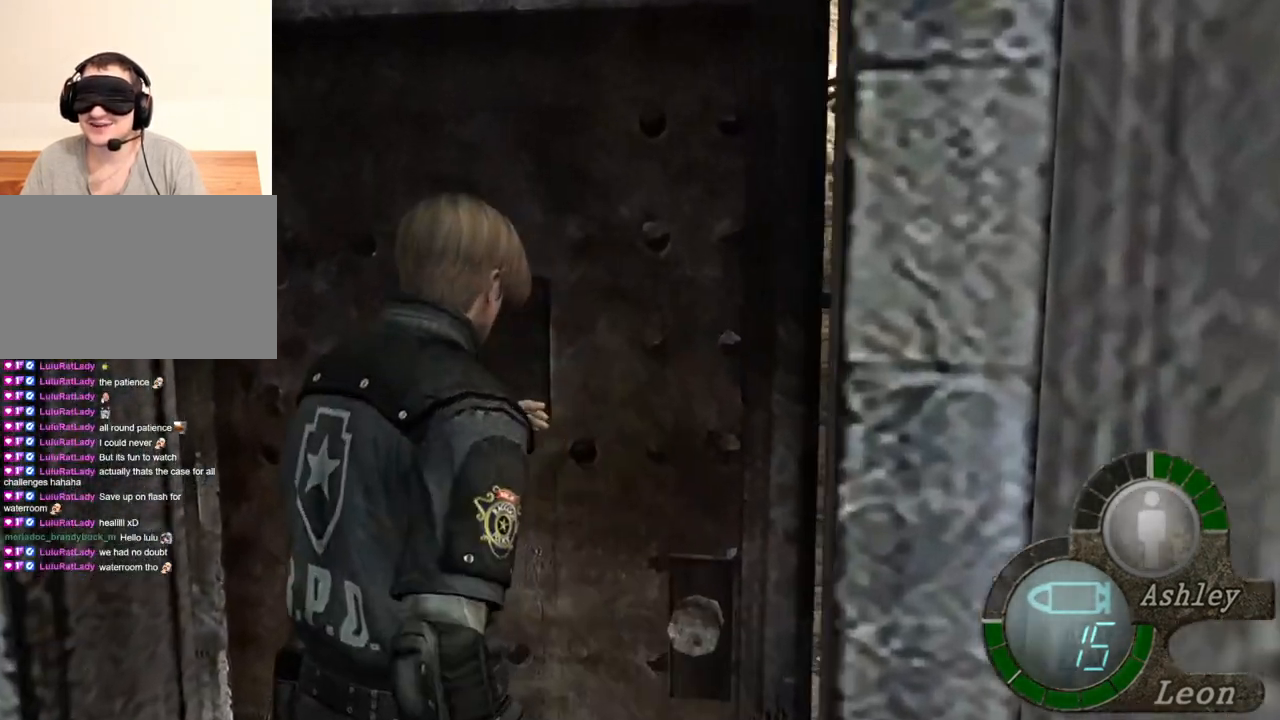
{"keys": ["shift", "w"], "mouse": [], "events": [[33, "e", "down"], [133, "e", "up"], [167, "e", "down"], [233, "e", "up"], [267, "e", "down"], [333, "e", "up"], [400, "e", "down"], [500, "e", "up"]]}
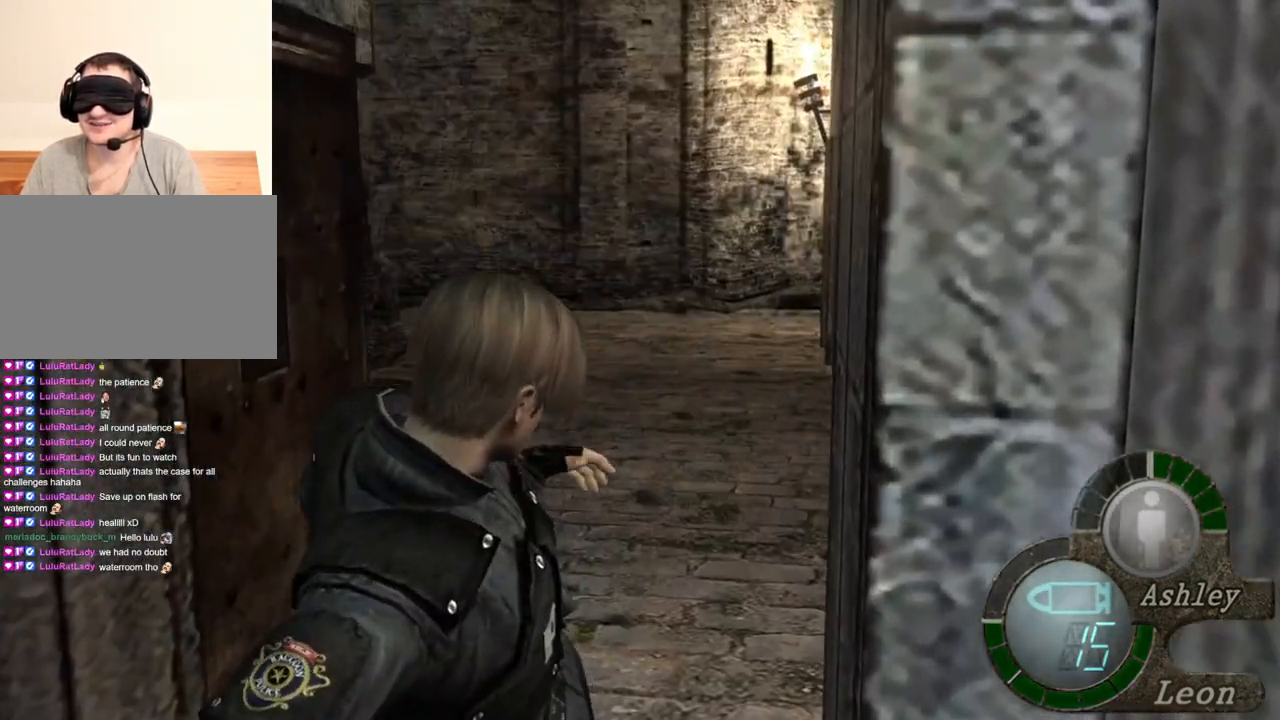
{"keys": [], "mouse": [], "events": [[33, "e", "down"], [133, "e", "up"], [233, "shift", "up"], [233, "w", "up"]]}
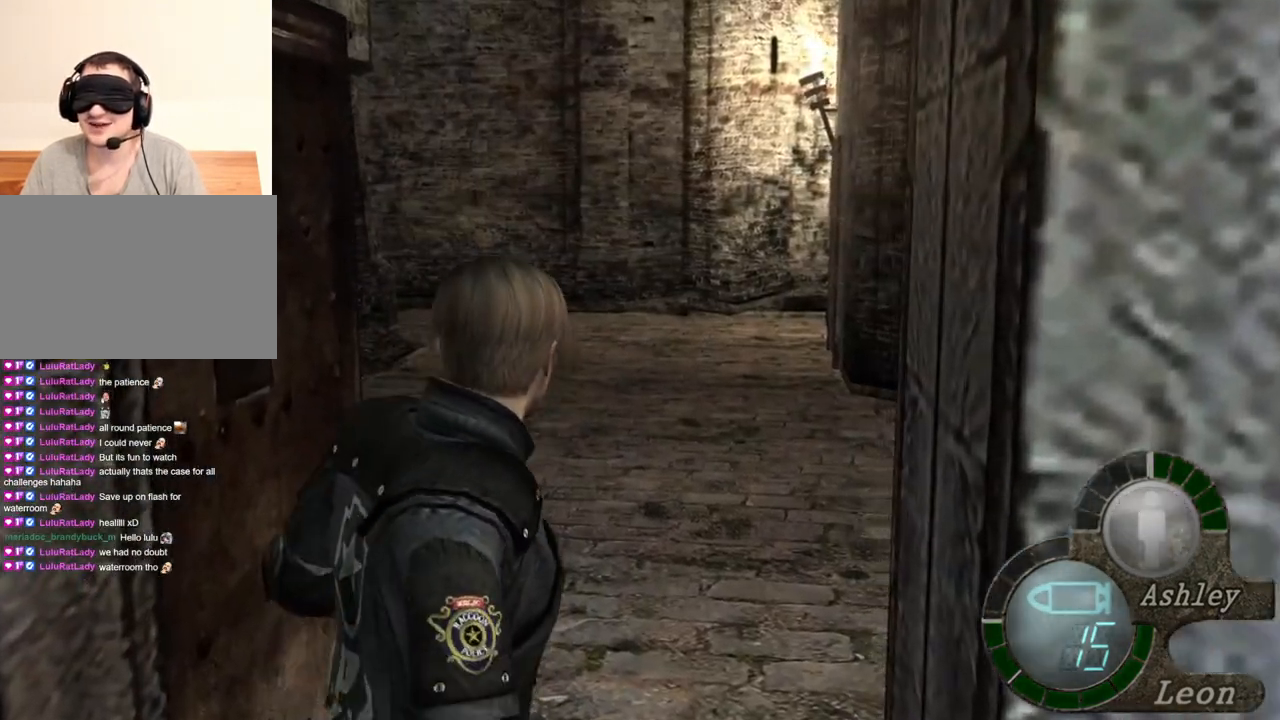
{"keys": [], "mouse": [], "events": []}
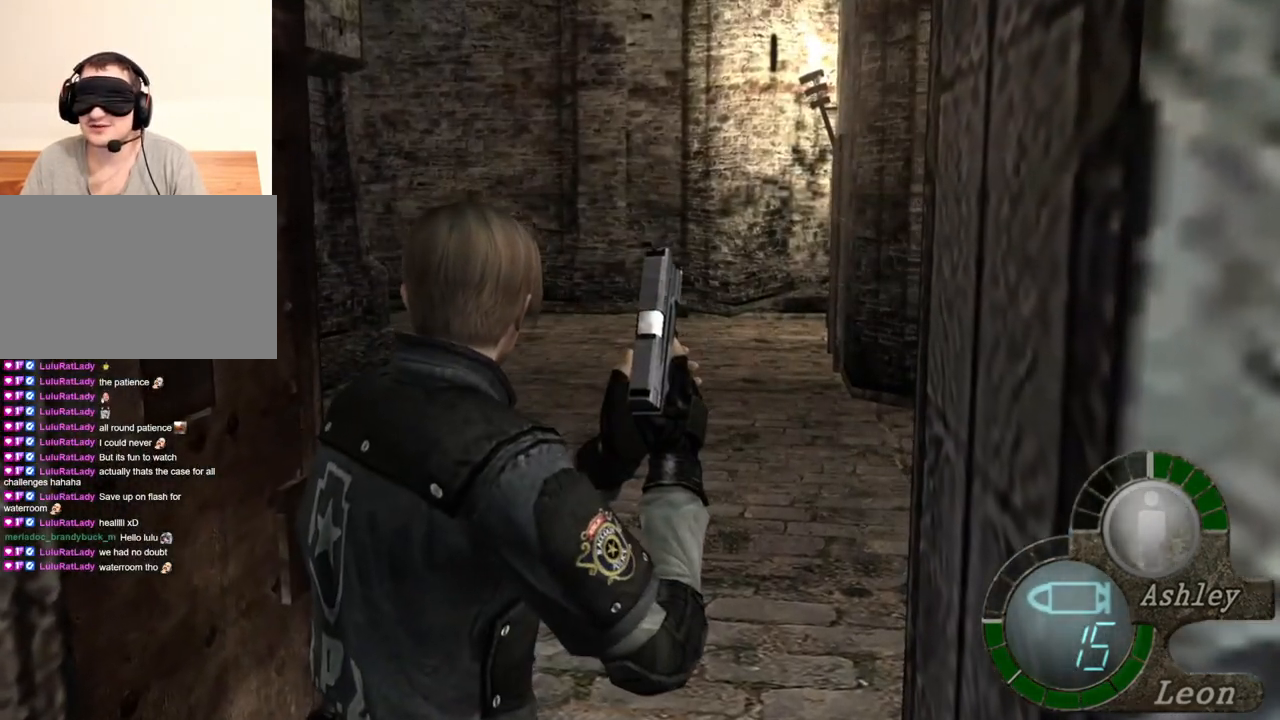
{"keys": [], "mouse": [], "events": []}
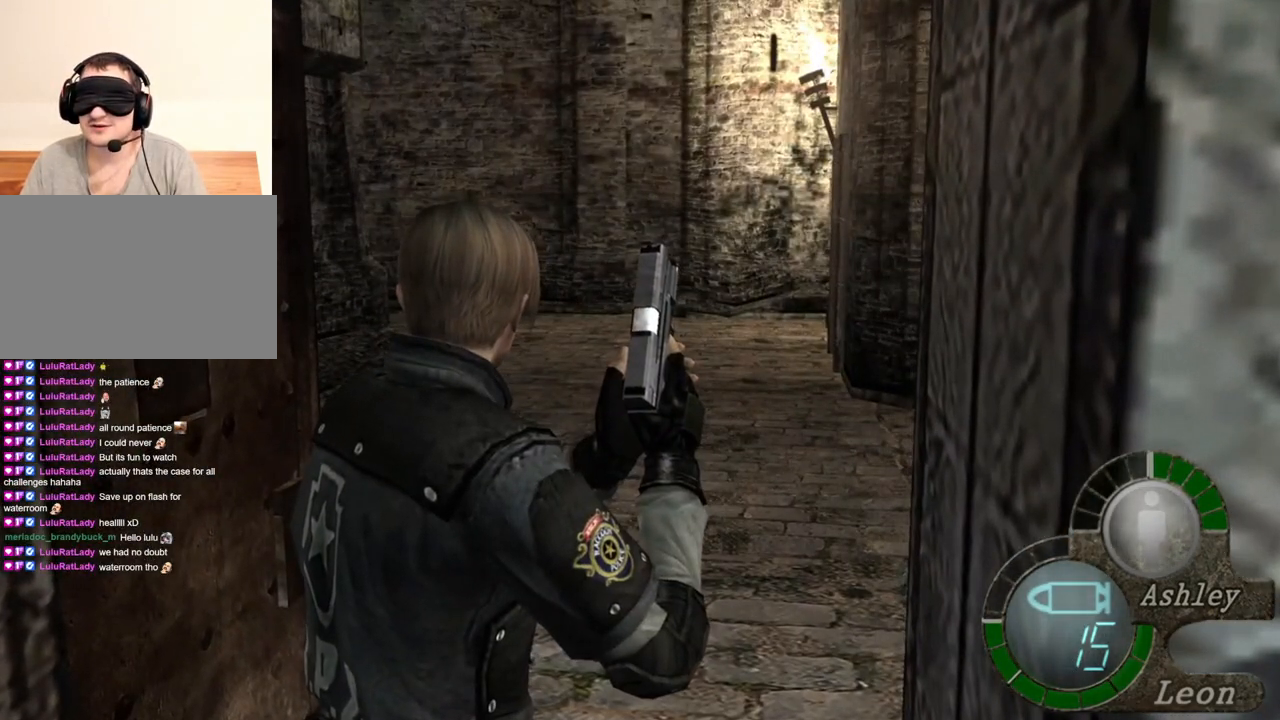
{"keys": [], "mouse": [], "events": []}
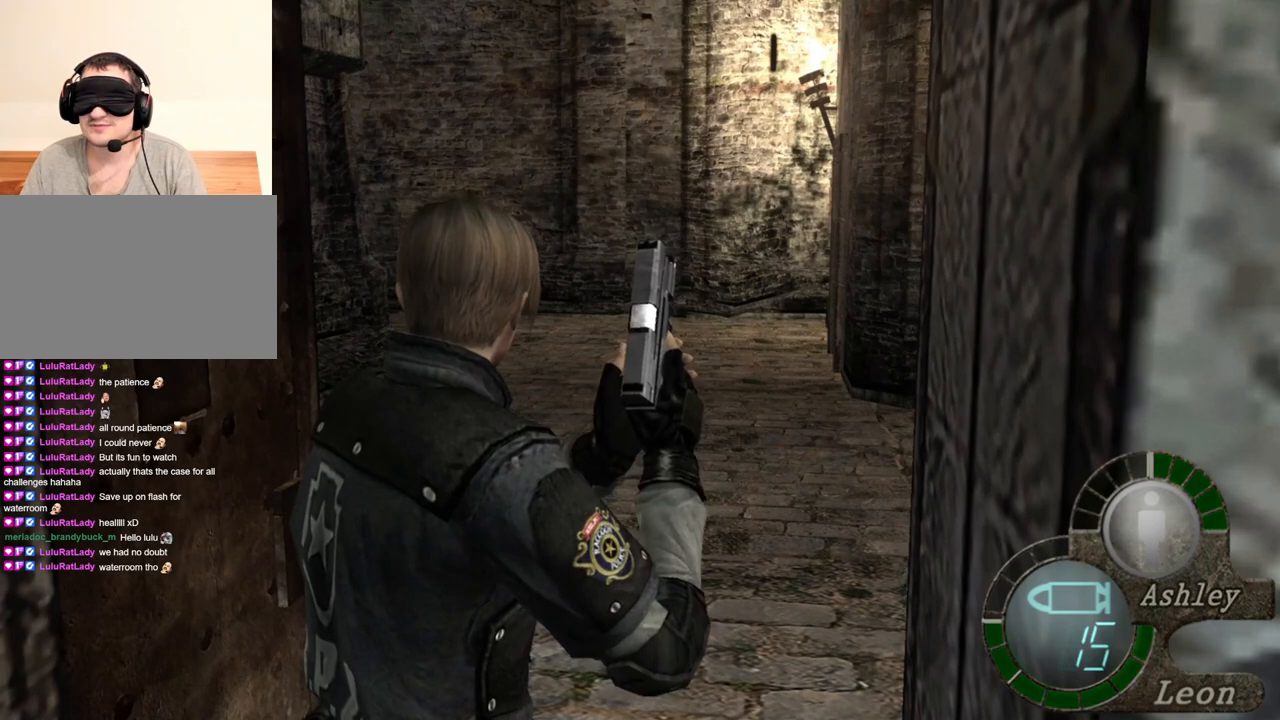
{"keys": [], "mouse": ["right"], "events": [[500, "mouse_right", "down"]]}
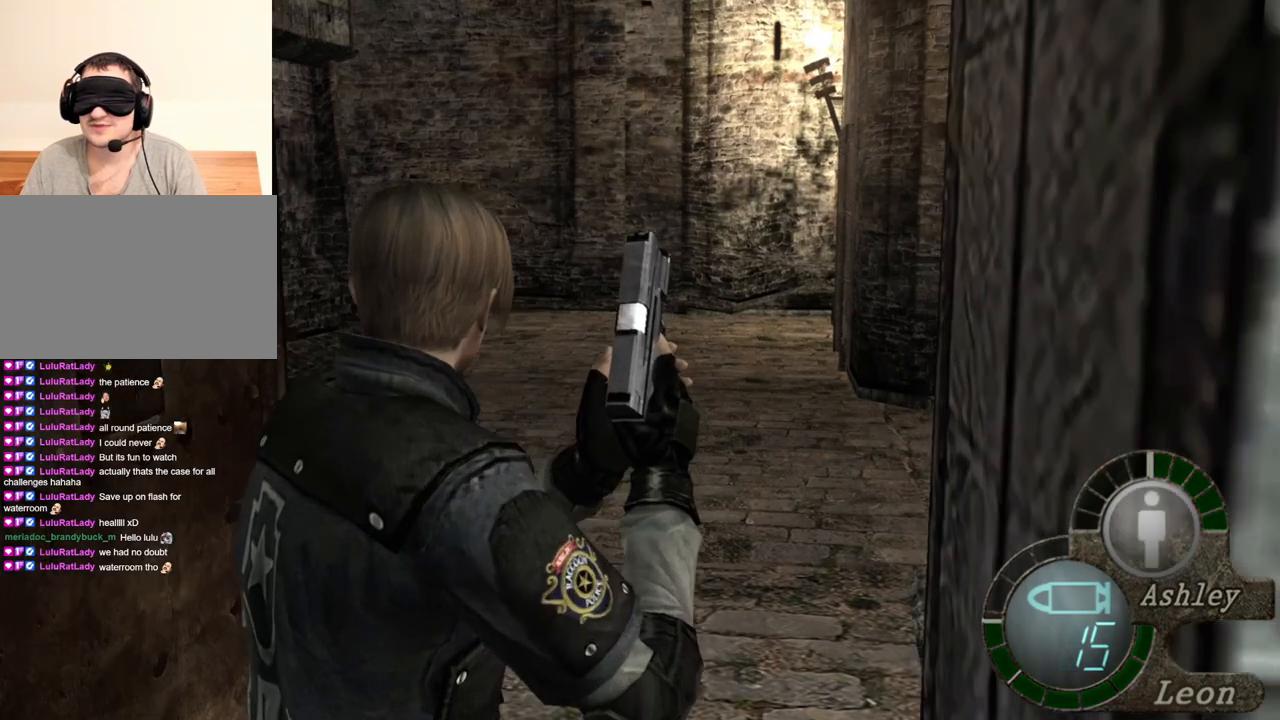
{"keys": [], "mouse": ["right"], "events": [[100, "r", "down"], [233, "r", "up"], [333, "r", "down"], [500, "r", "up"]]}
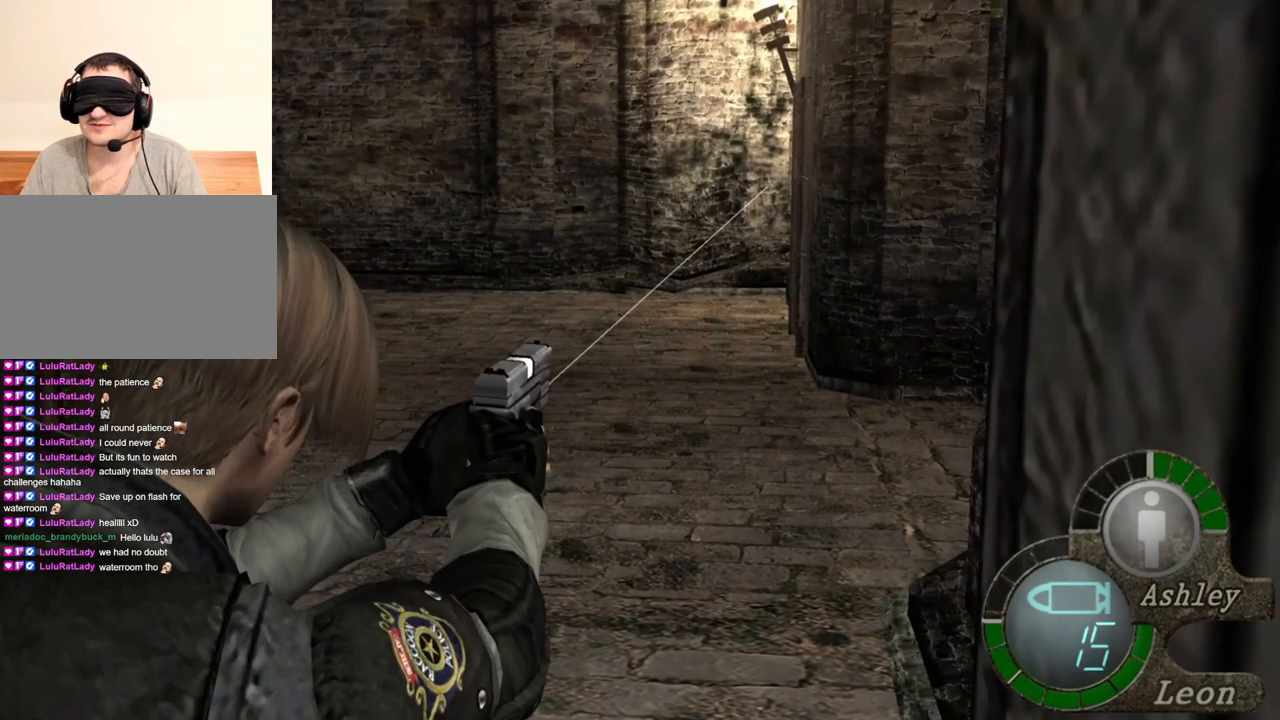
{"keys": [], "mouse": ["right"], "events": []}
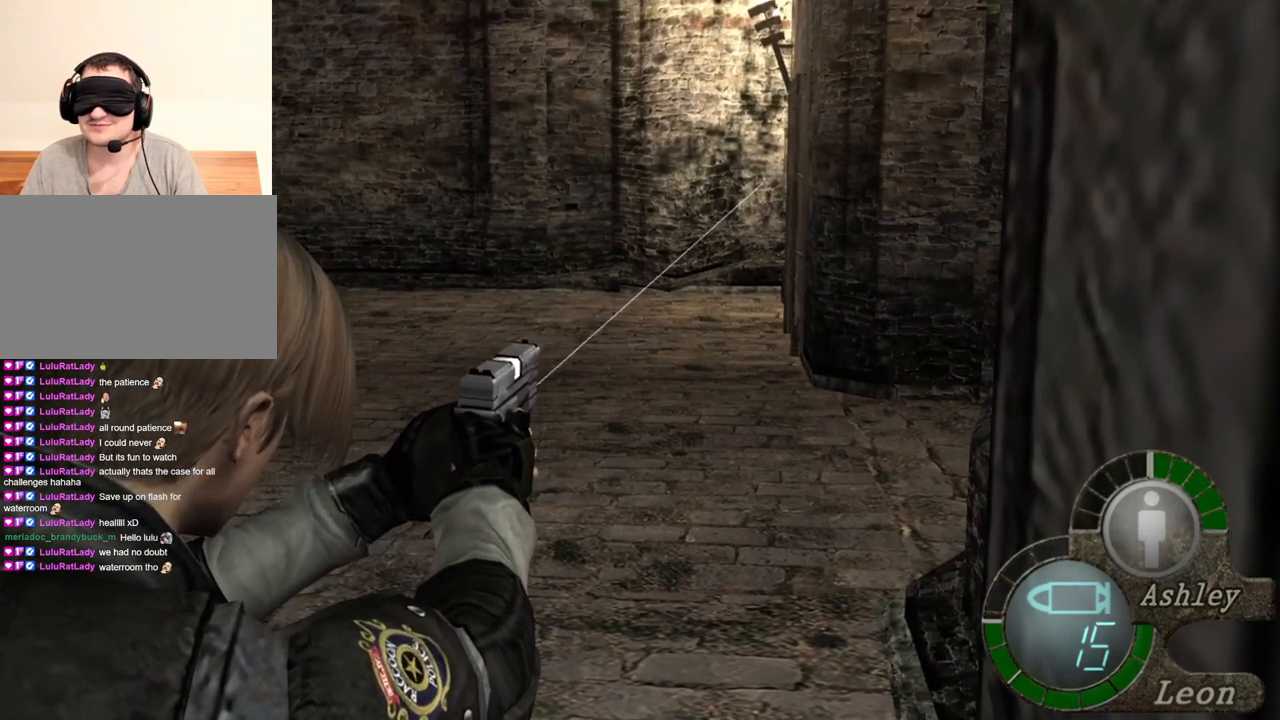
{"keys": [], "mouse": ["right"], "events": []}
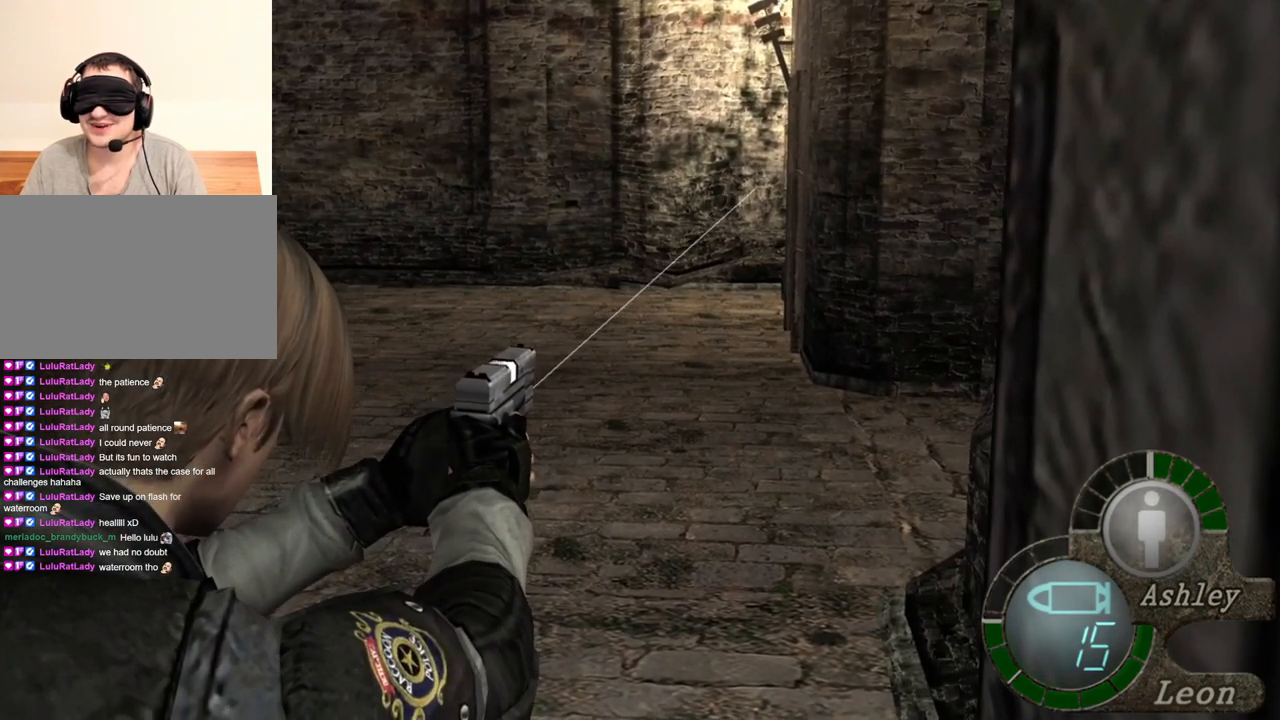
{"keys": [], "mouse": ["right"], "events": []}
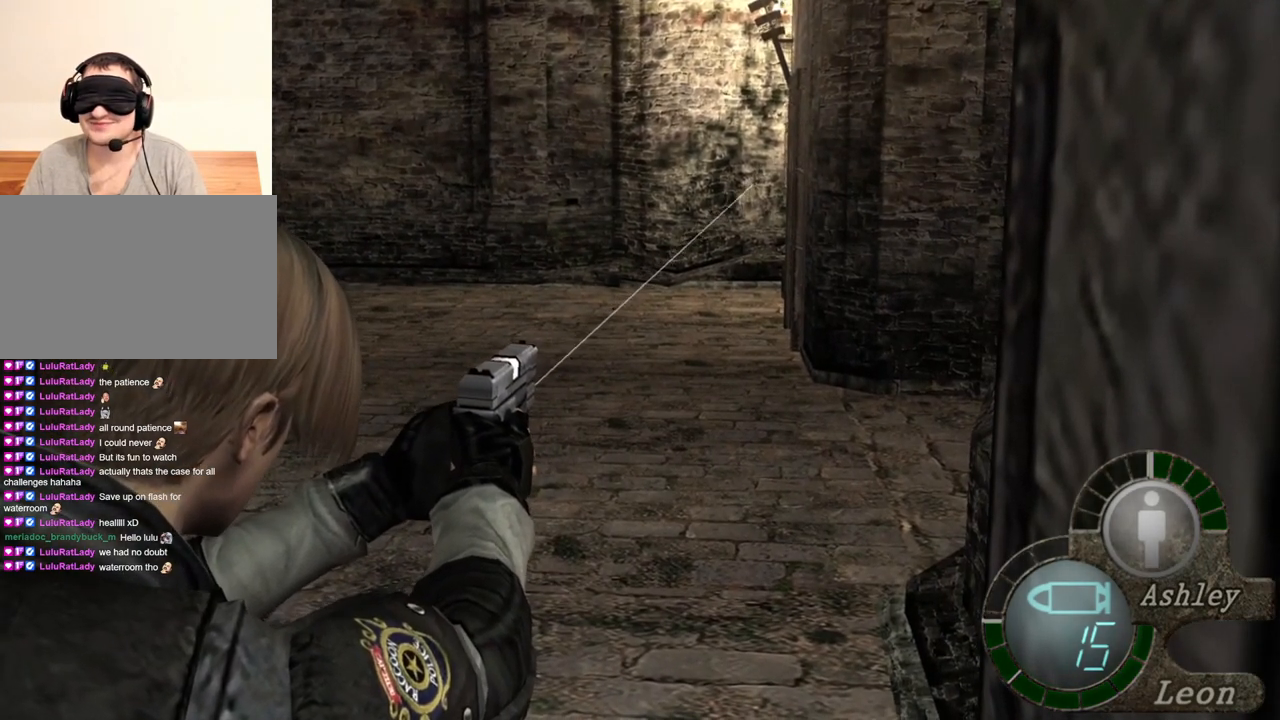
{"keys": [], "mouse": ["right"], "events": []}
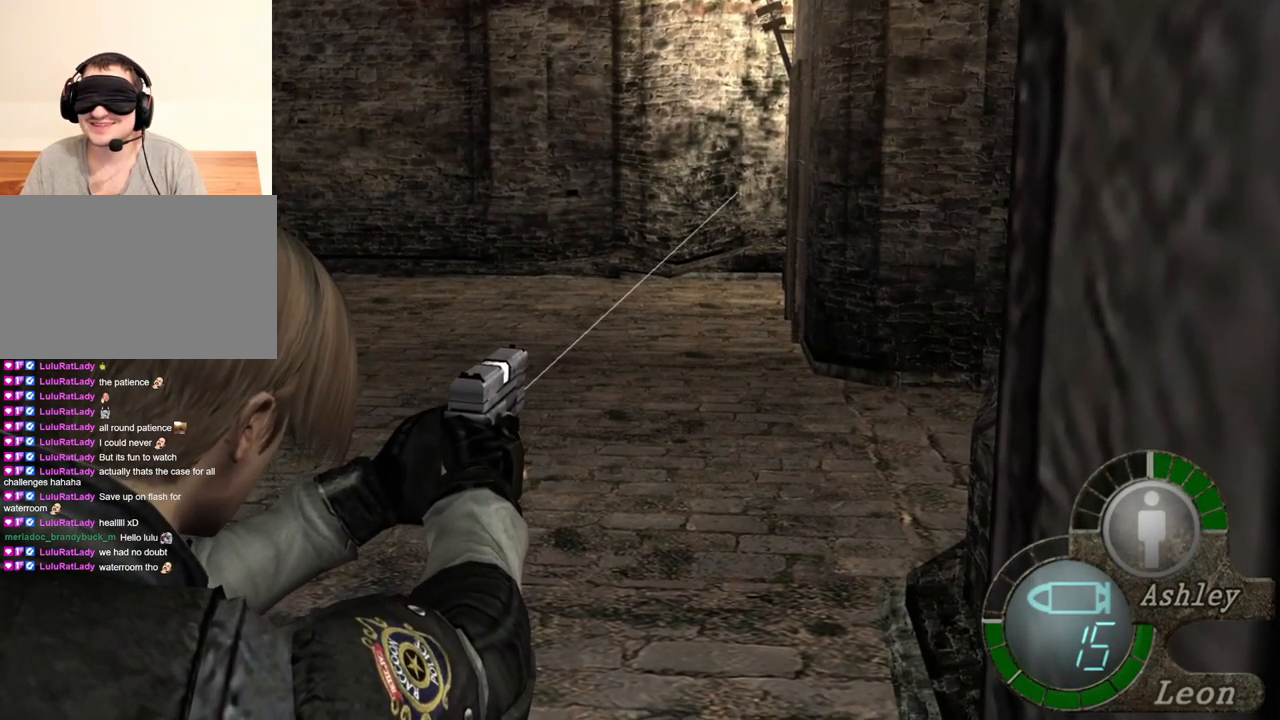
{"keys": [], "mouse": ["right"], "events": []}
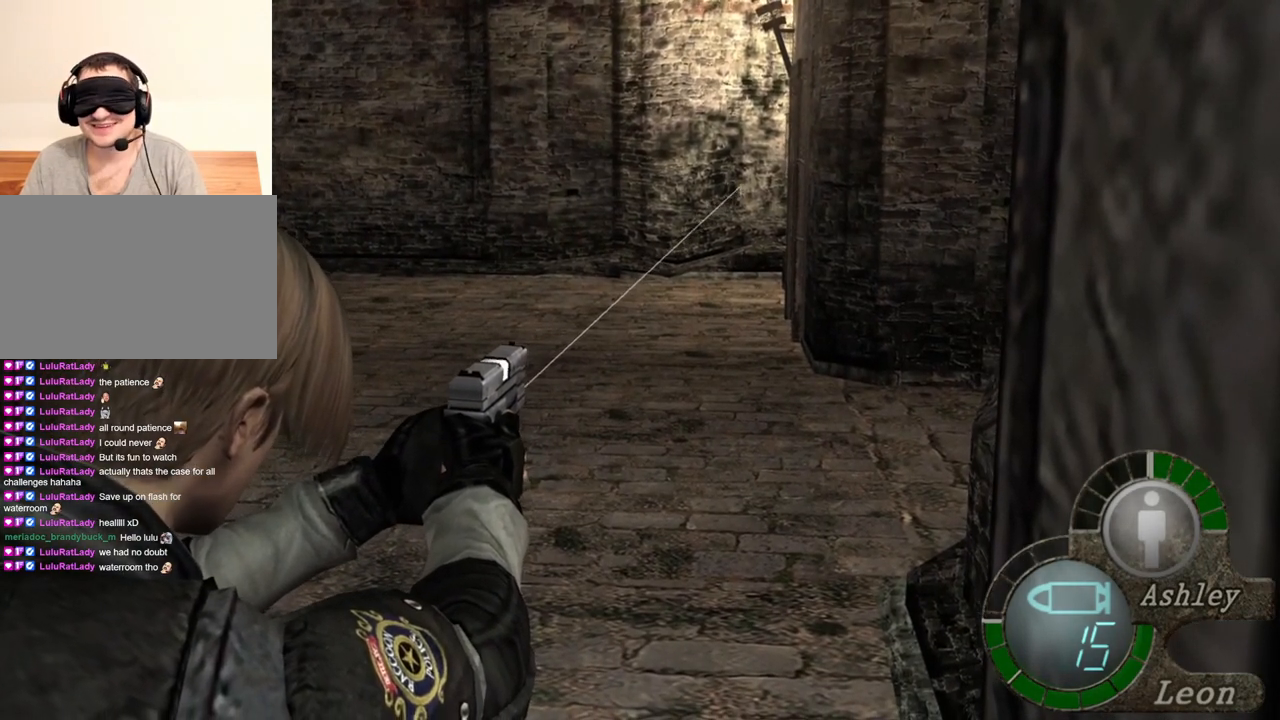
{"keys": [], "mouse": ["right"], "events": []}
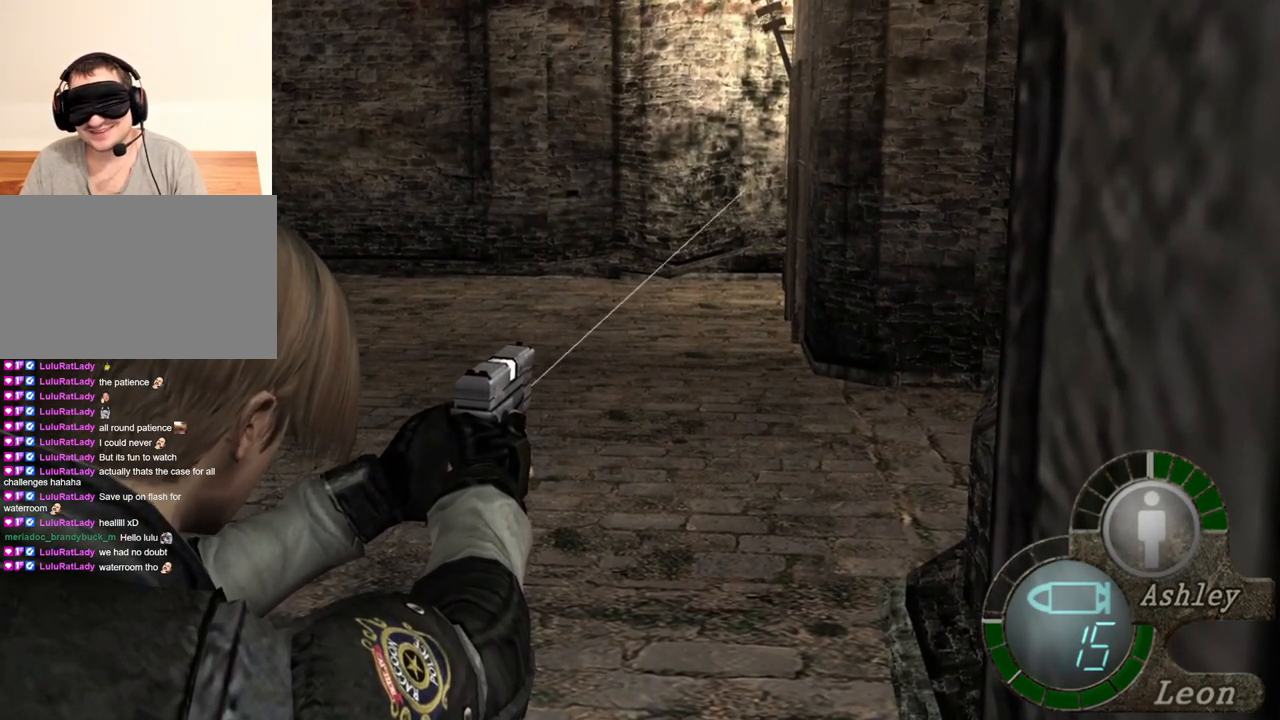
{"keys": [], "mouse": ["right"], "events": []}
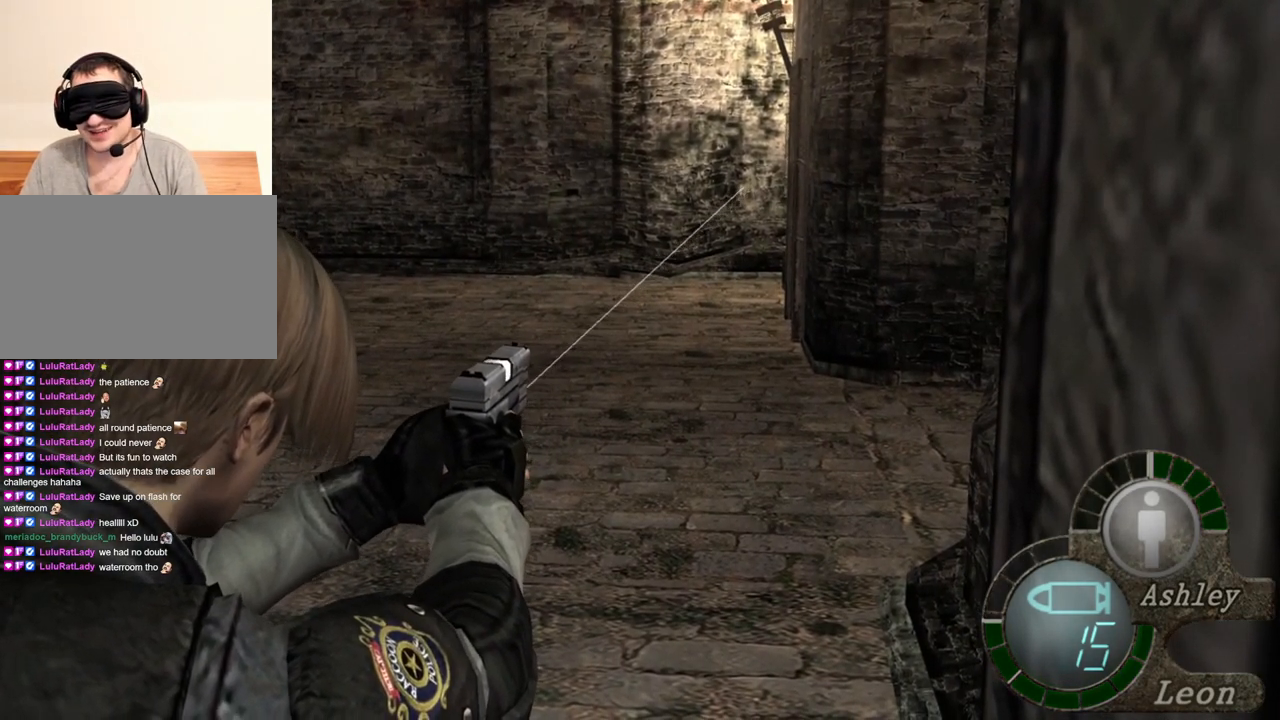
{"keys": [], "mouse": ["right"], "events": []}
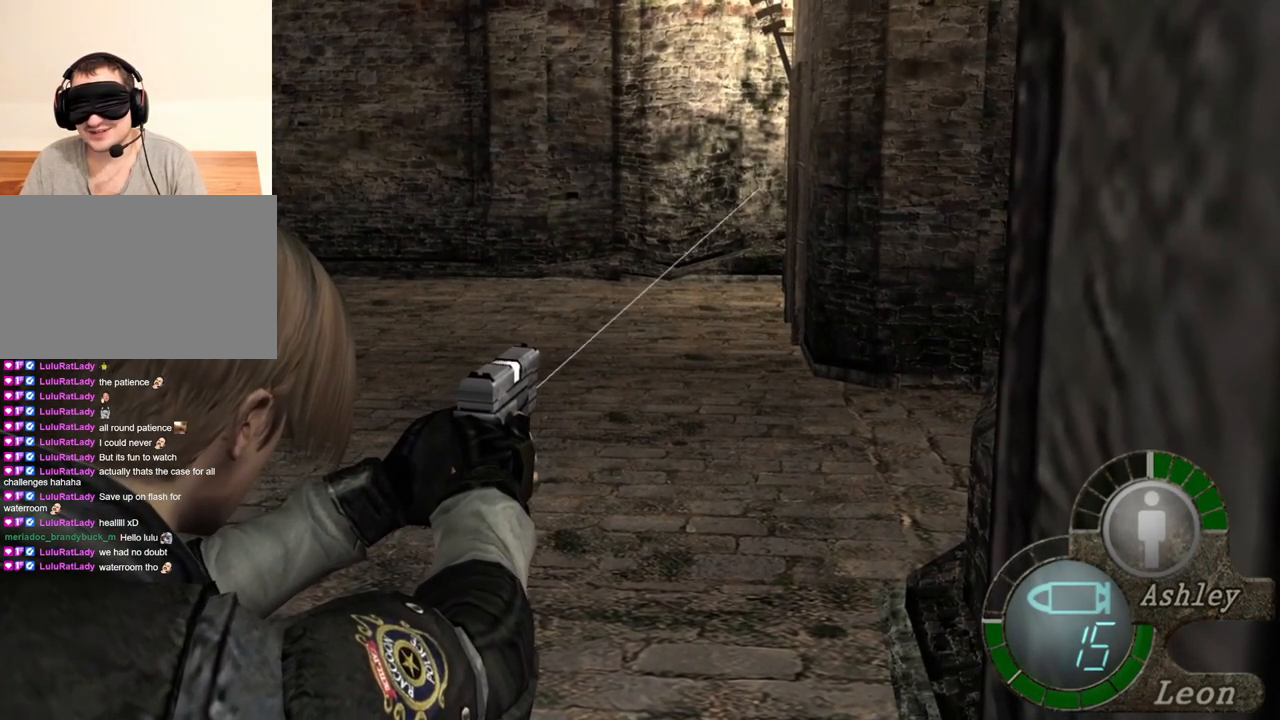
{"keys": [], "mouse": ["right"], "events": []}
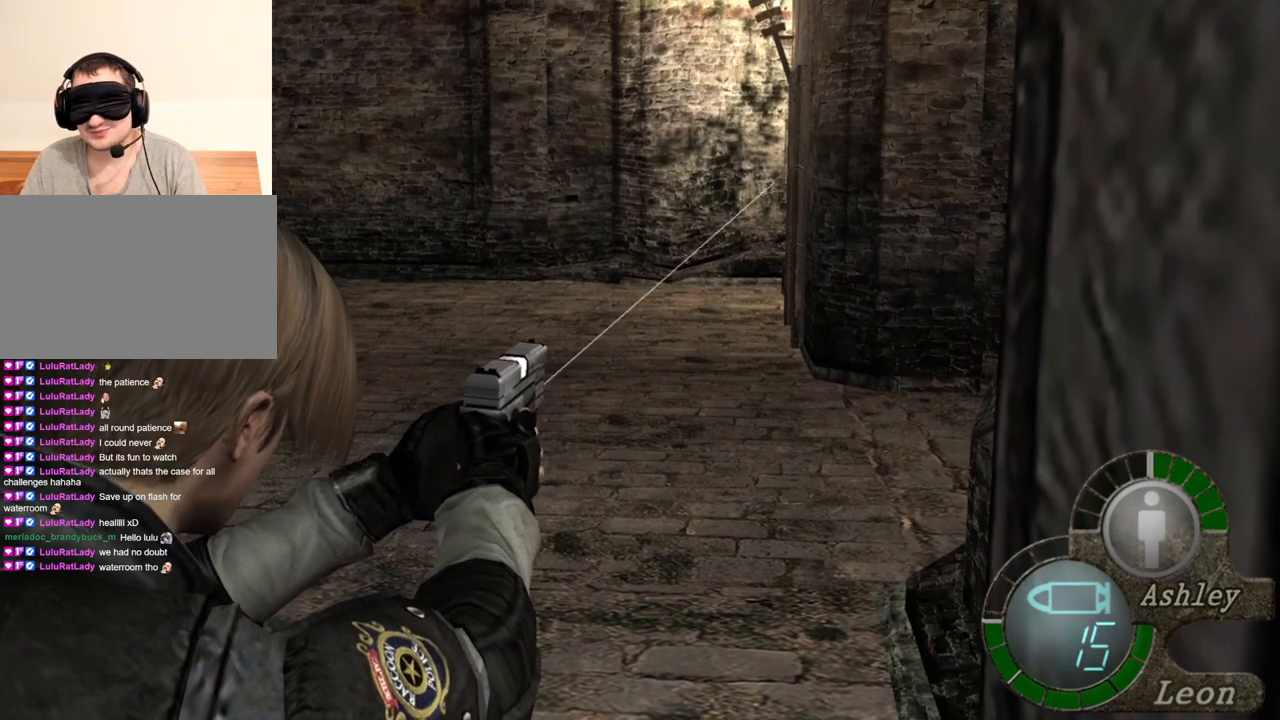
{"keys": [], "mouse": ["right"], "events": []}
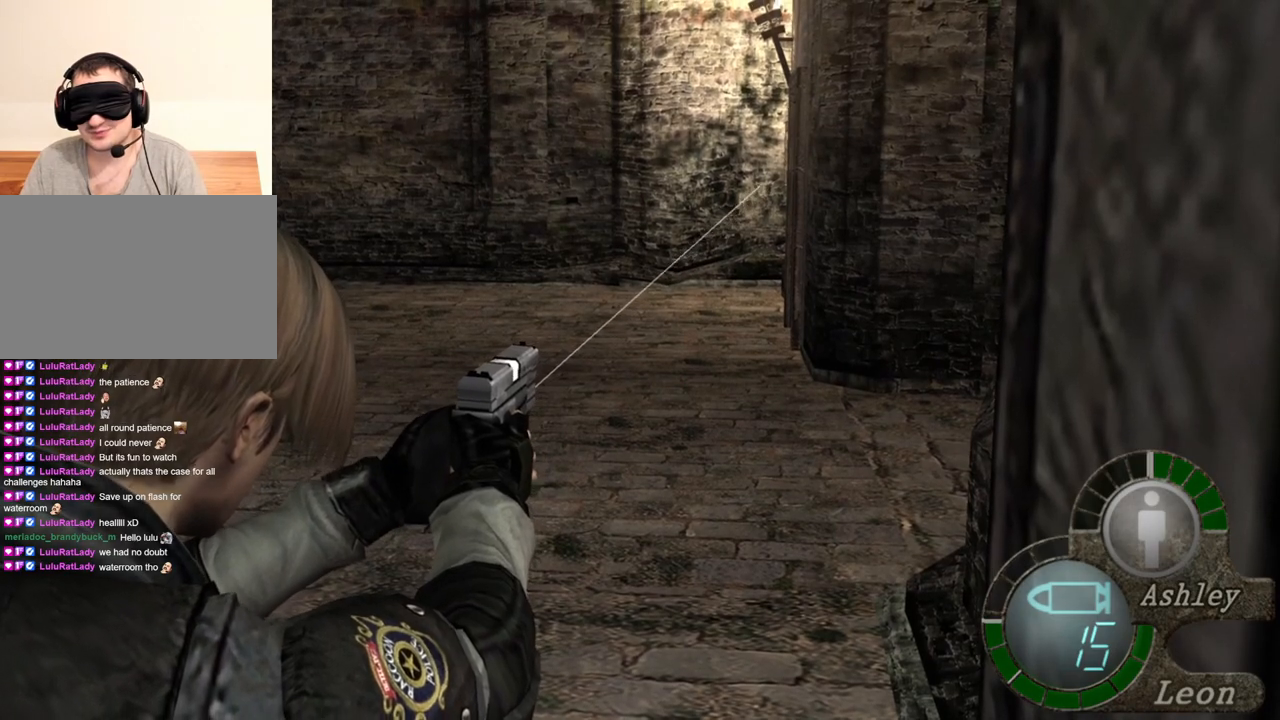
{"keys": [], "mouse": ["right"], "events": []}
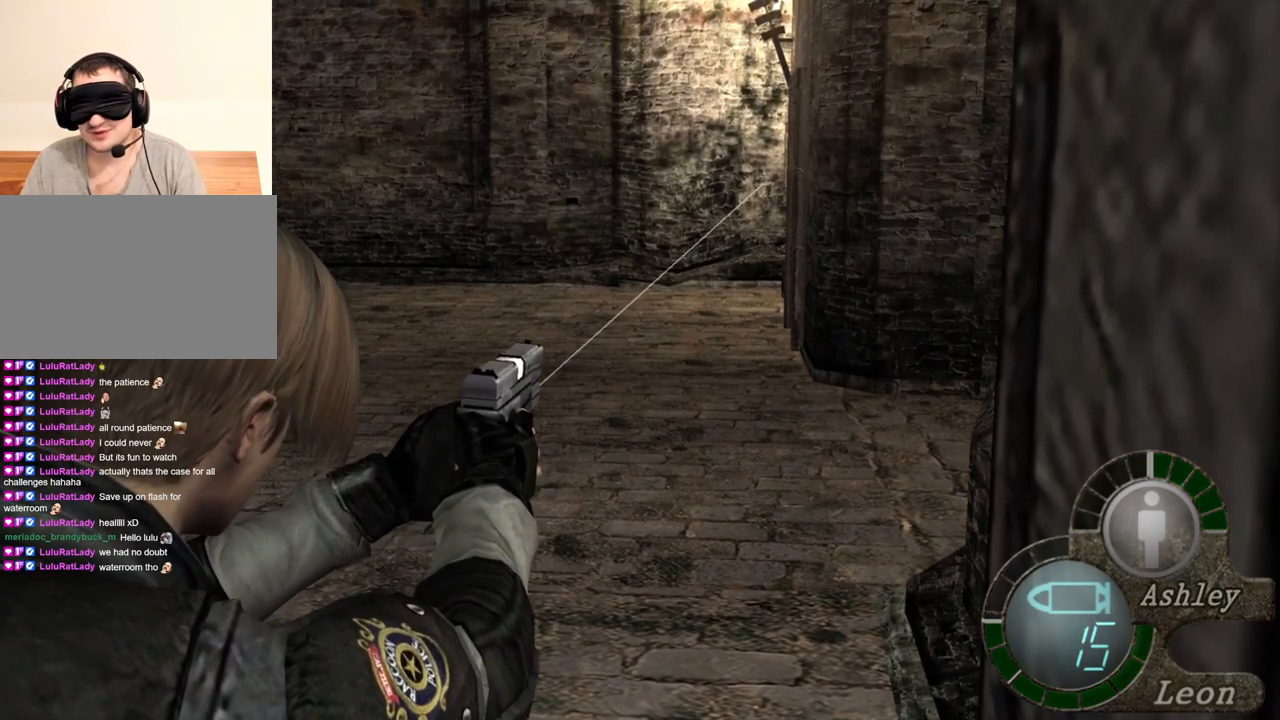
{"keys": [], "mouse": [], "events": [[433, "mouse_right", "up"]]}
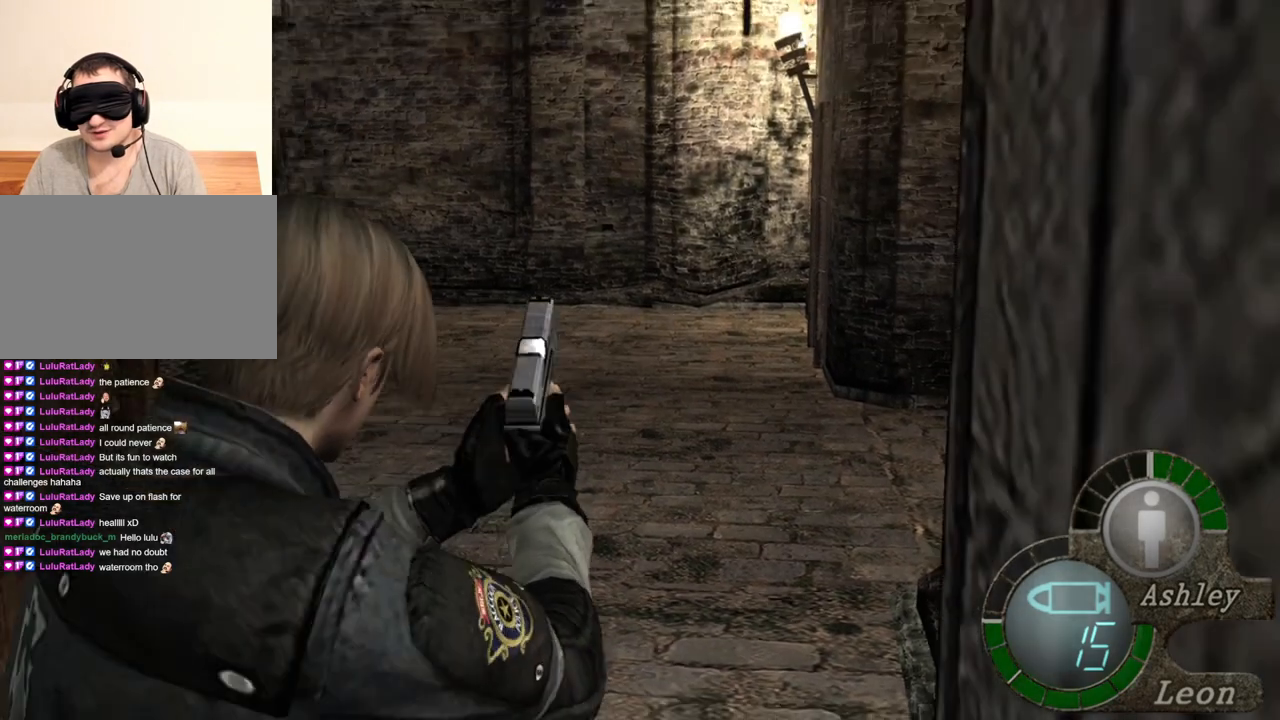
{"keys": [], "mouse": [], "events": []}
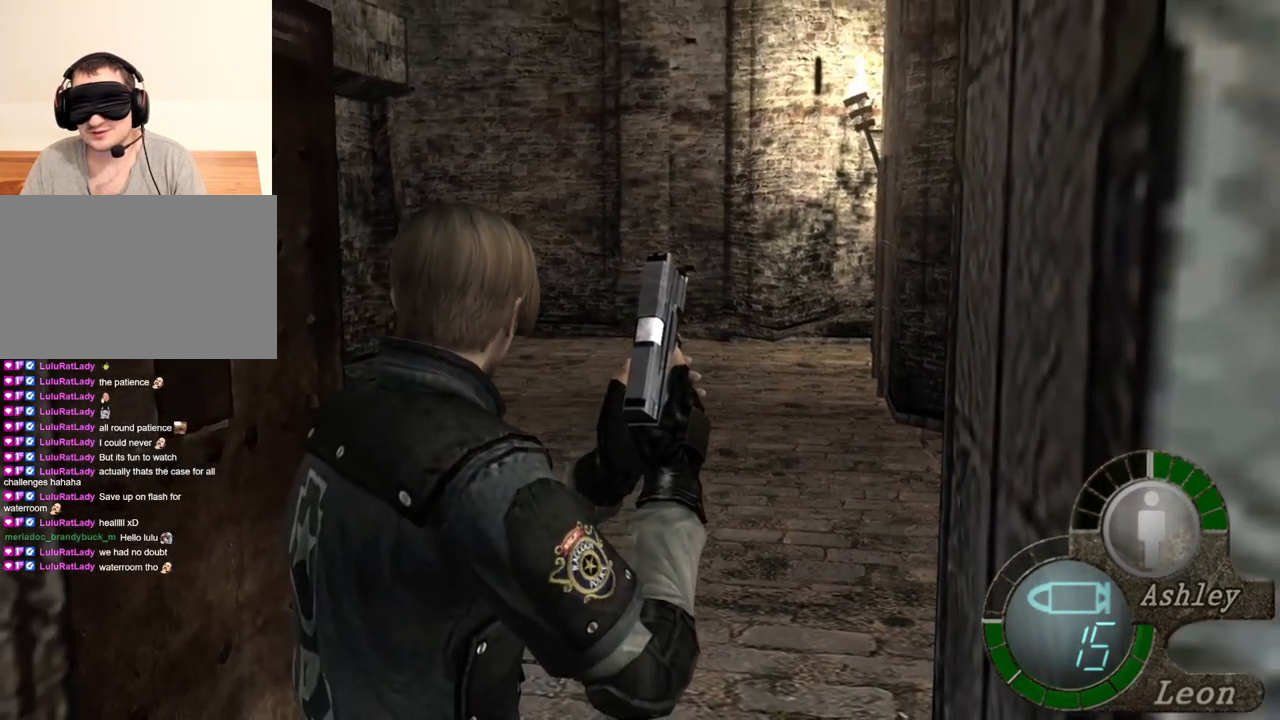
{"keys": [], "mouse": [], "events": [[67, "tab", "down"], [133, "tab", "up"]]}
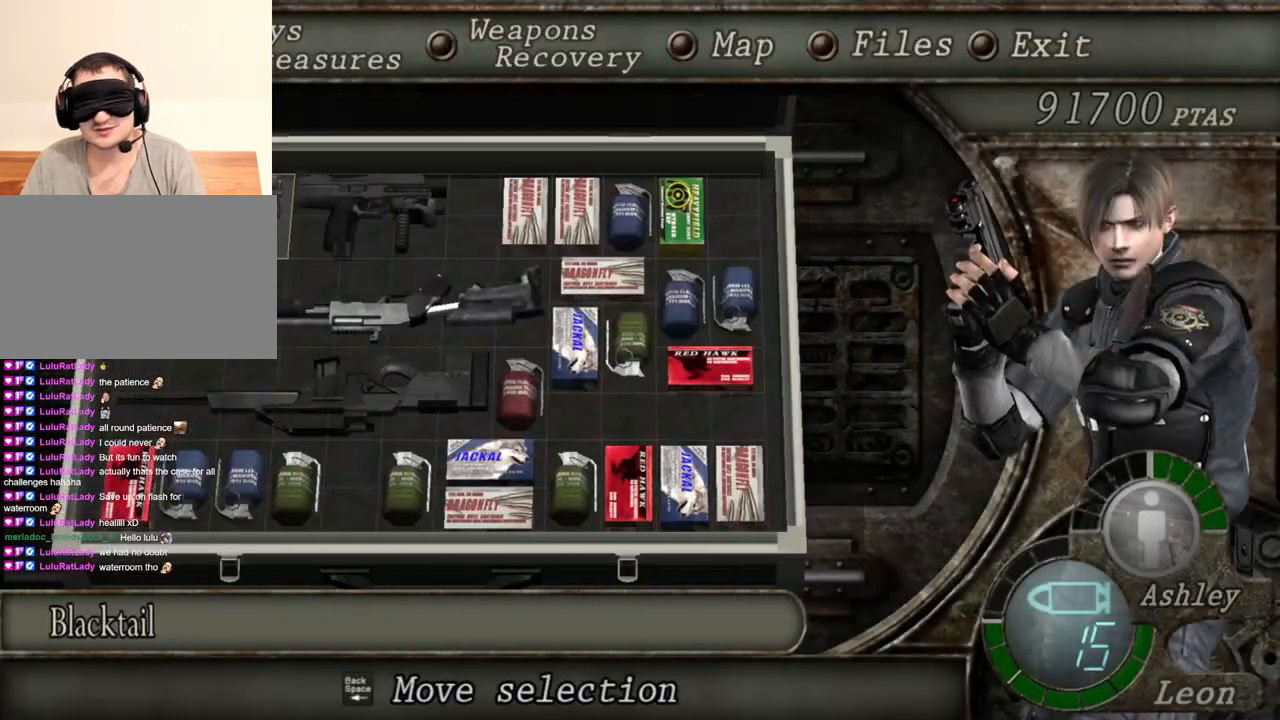
{"keys": [], "mouse": [], "events": []}